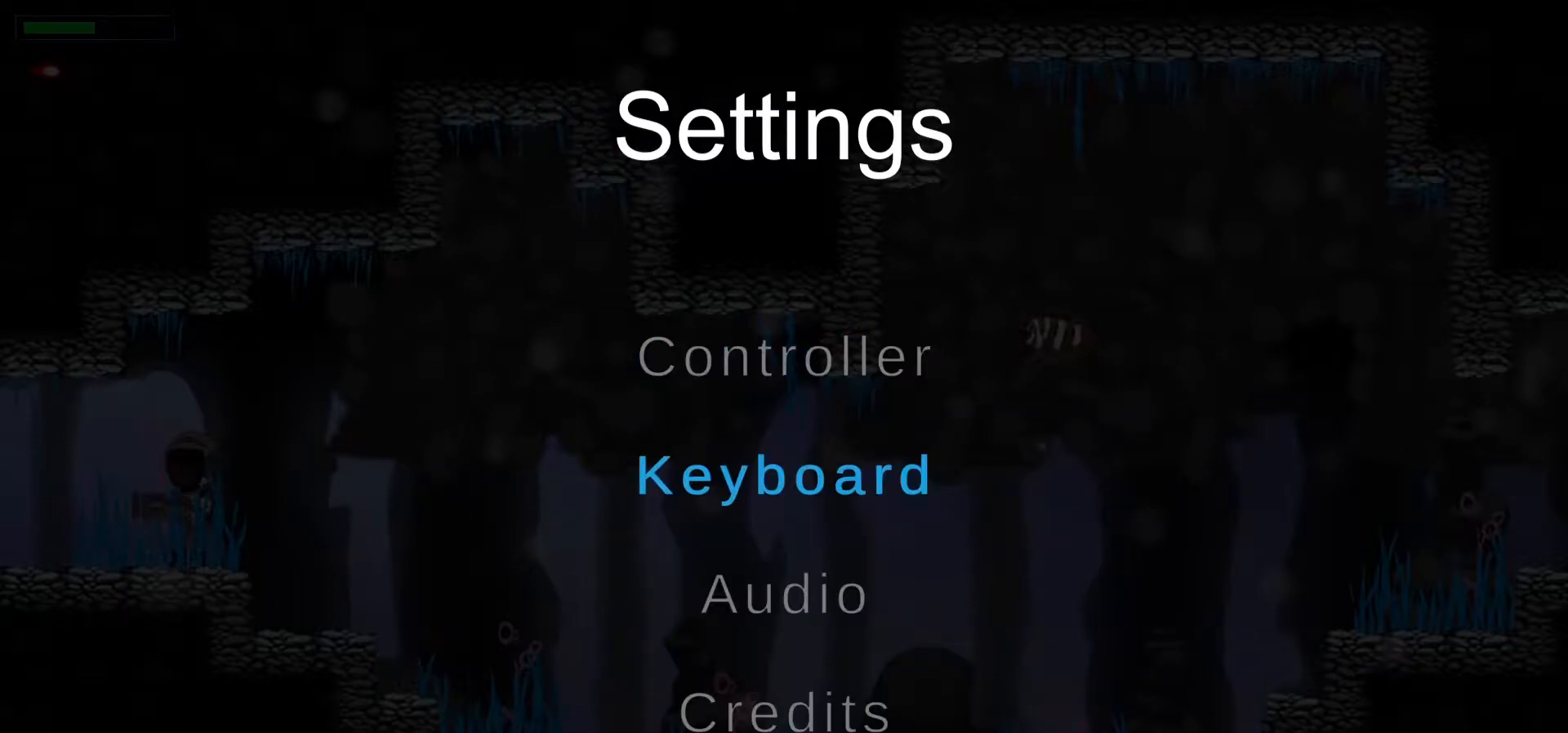
Gameplay with keyboard; each line is a JSON object with the keys held at the frame after it. "events" lists presses ("down") and releases ("up") of ".", "/", "0", "1", "2", "3", "4", "5", "6", "7", "8", "a", "alt_l", "alt_r", "b", "backslash", "backspace", "c", "caps_lock", "comma", "ctrl_l", "ctrl_r", "d", "down", "e", "equals", "escape", "f", "f1", "f10", "f11", "f12", "f2", "f3", "f4", "f5", "f6", "f7", "f8", "f9", "g", "h", "i", "j", "k", "l", "lbracket", "left", "m", "minus", "n", "p", "q", "quote", "r", "rbracket", "return", "right", "s", "semicolon", "shift_l", "shift_r", "space", "t", "tab", "tilde", "u", "up", "v", "w", "x", "y" and "z" between this image and that frame as [ms after this image, input, new state], when the widget could be followed in between. No other keys are recorded. Mouse input is not recorded. Not read: 9 o super.
{"keys": [], "events": [[33, "return", "down"], [150, "return", "up"]]}
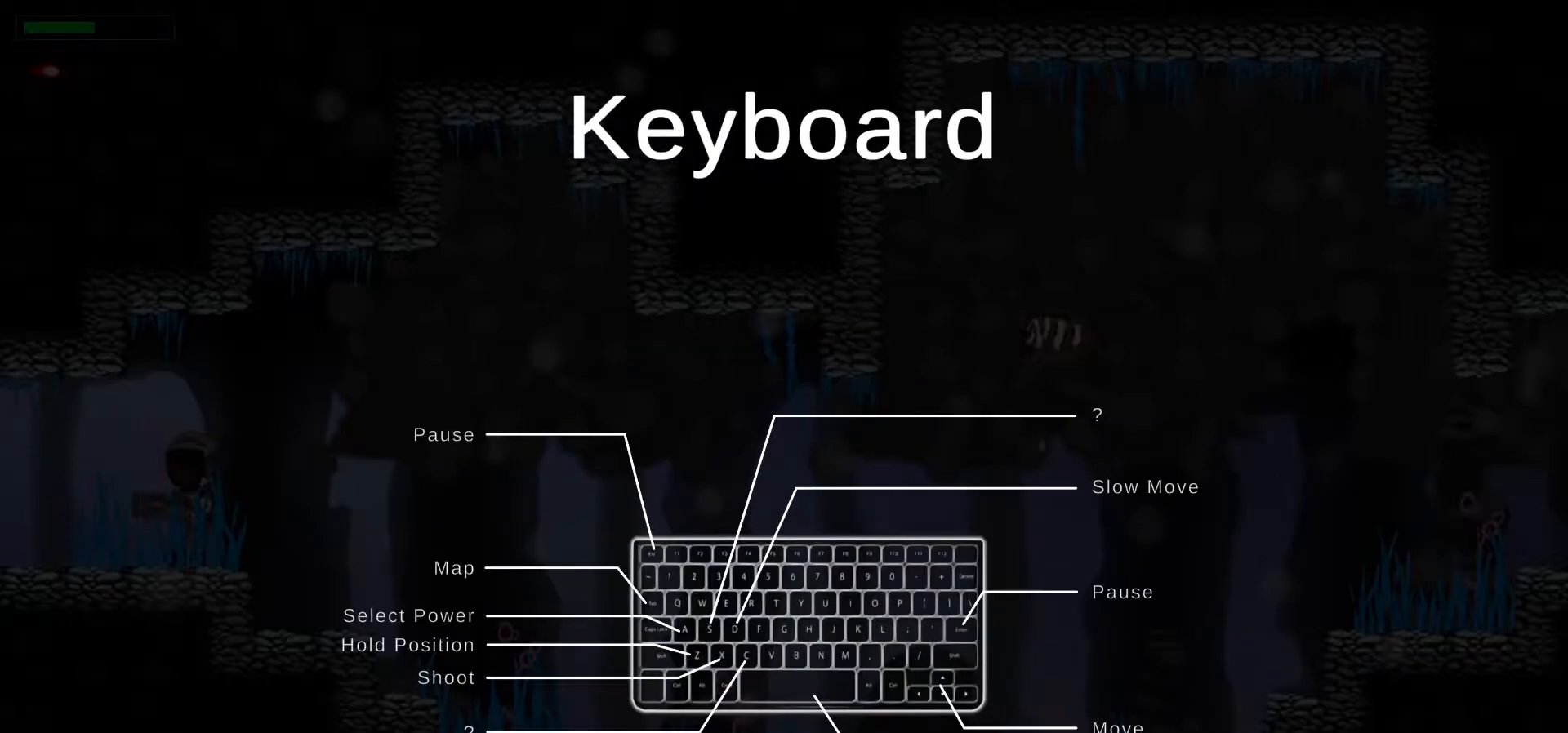
{"keys": [], "events": []}
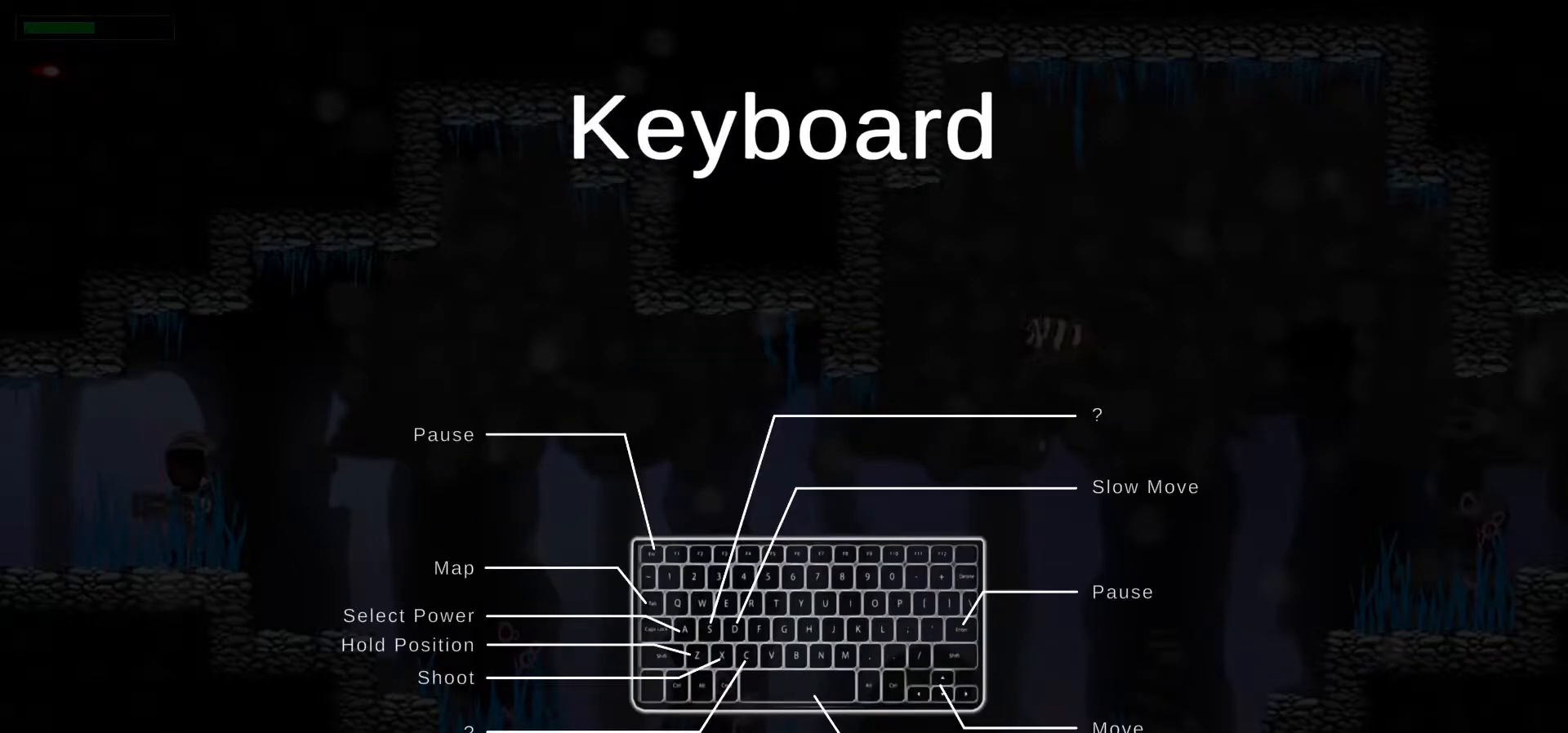
{"keys": ["escape"], "events": [[450, "escape", "down"]]}
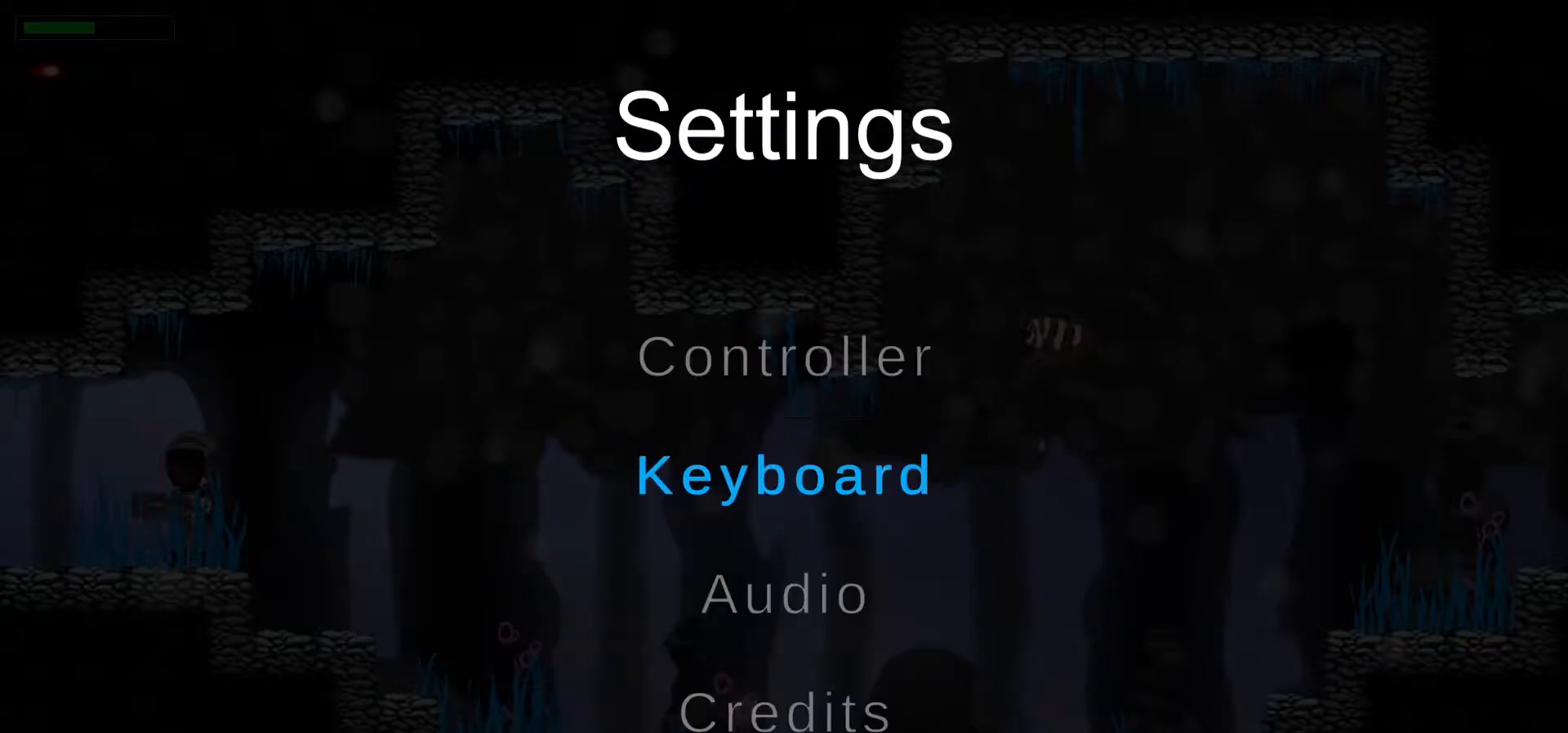
{"keys": [], "events": [[100, "escape", "up"], [200, "escape", "down"], [350, "escape", "up"]]}
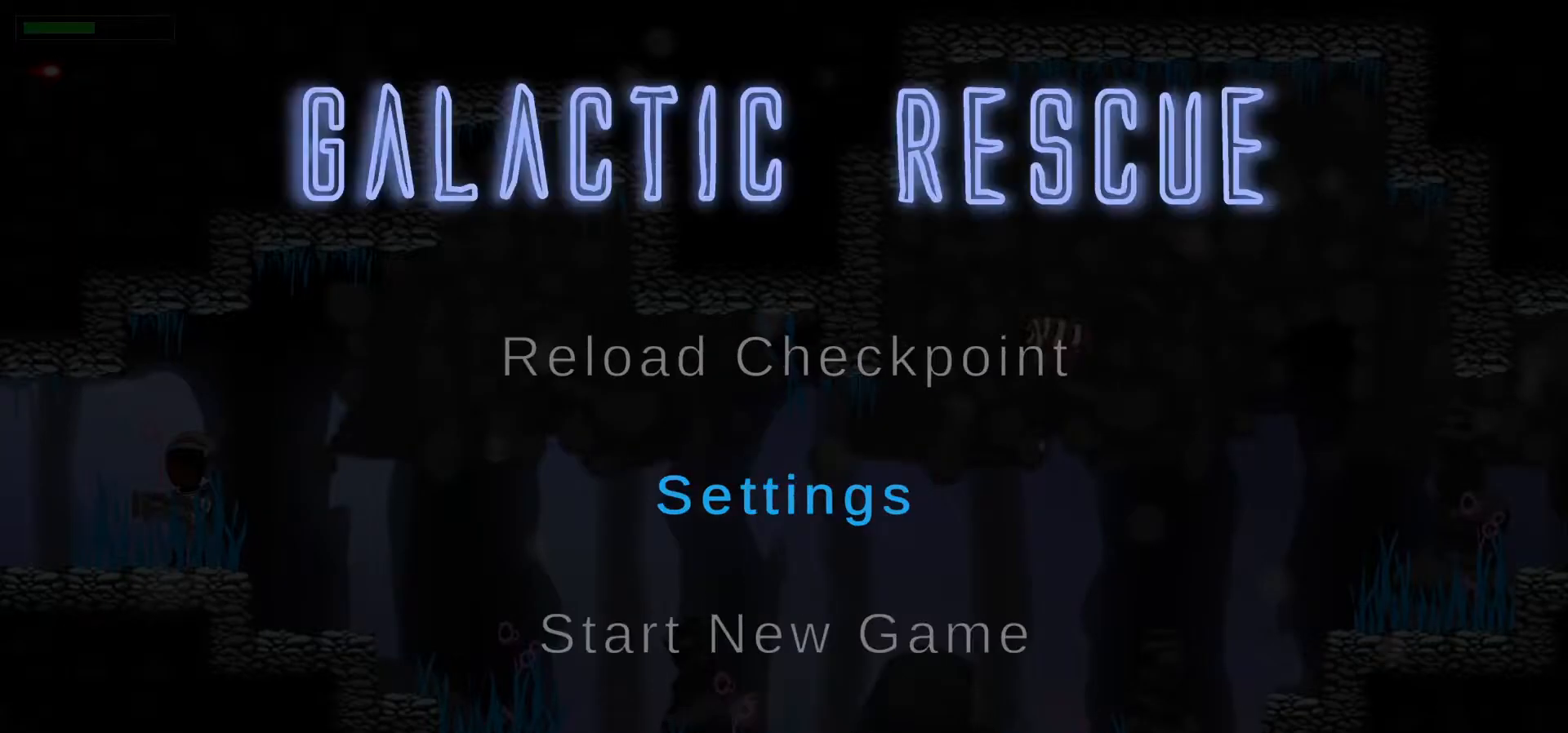
{"keys": [], "events": [[117, "escape", "down"], [283, "escape", "up"]]}
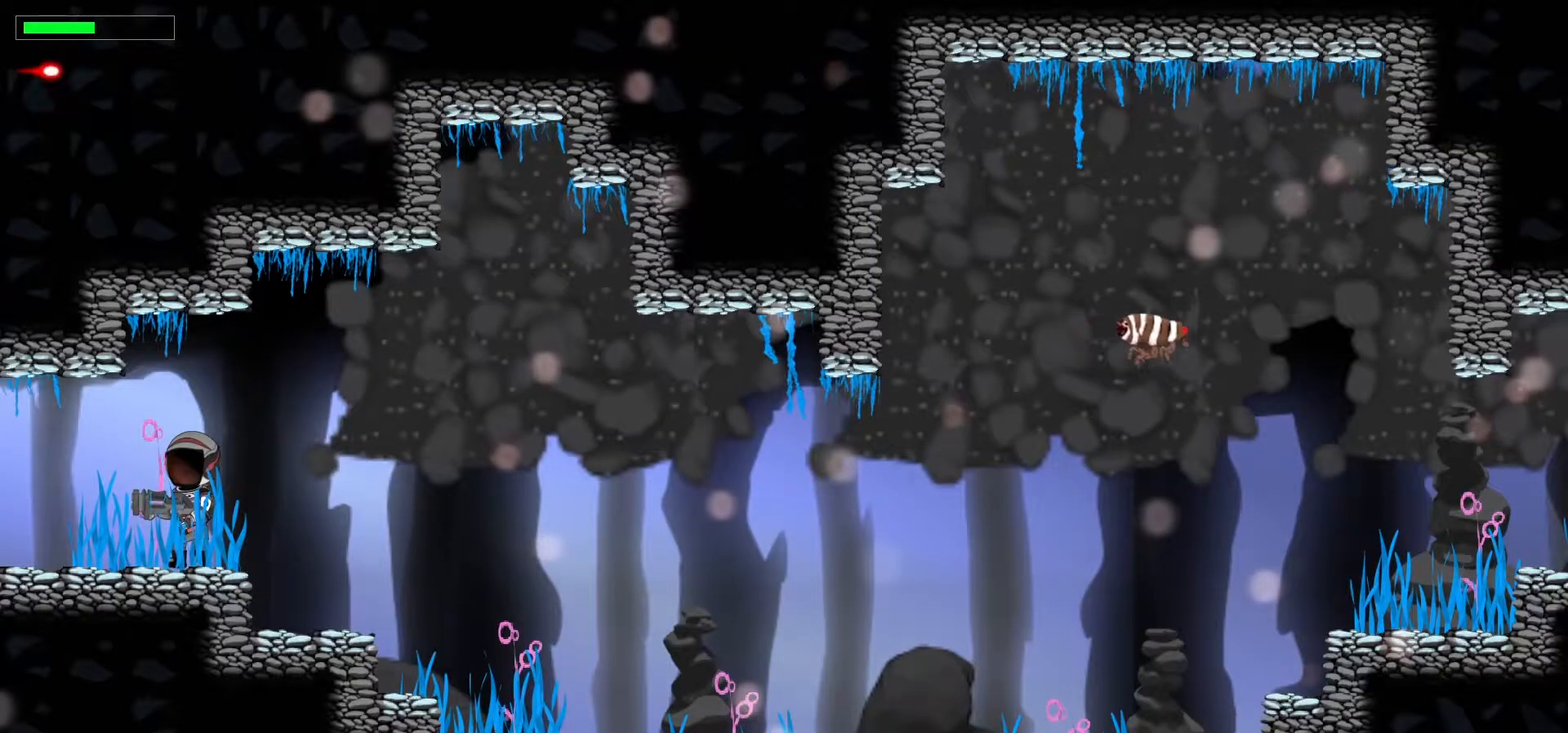
{"keys": ["z"], "events": [[367, "z", "down"]]}
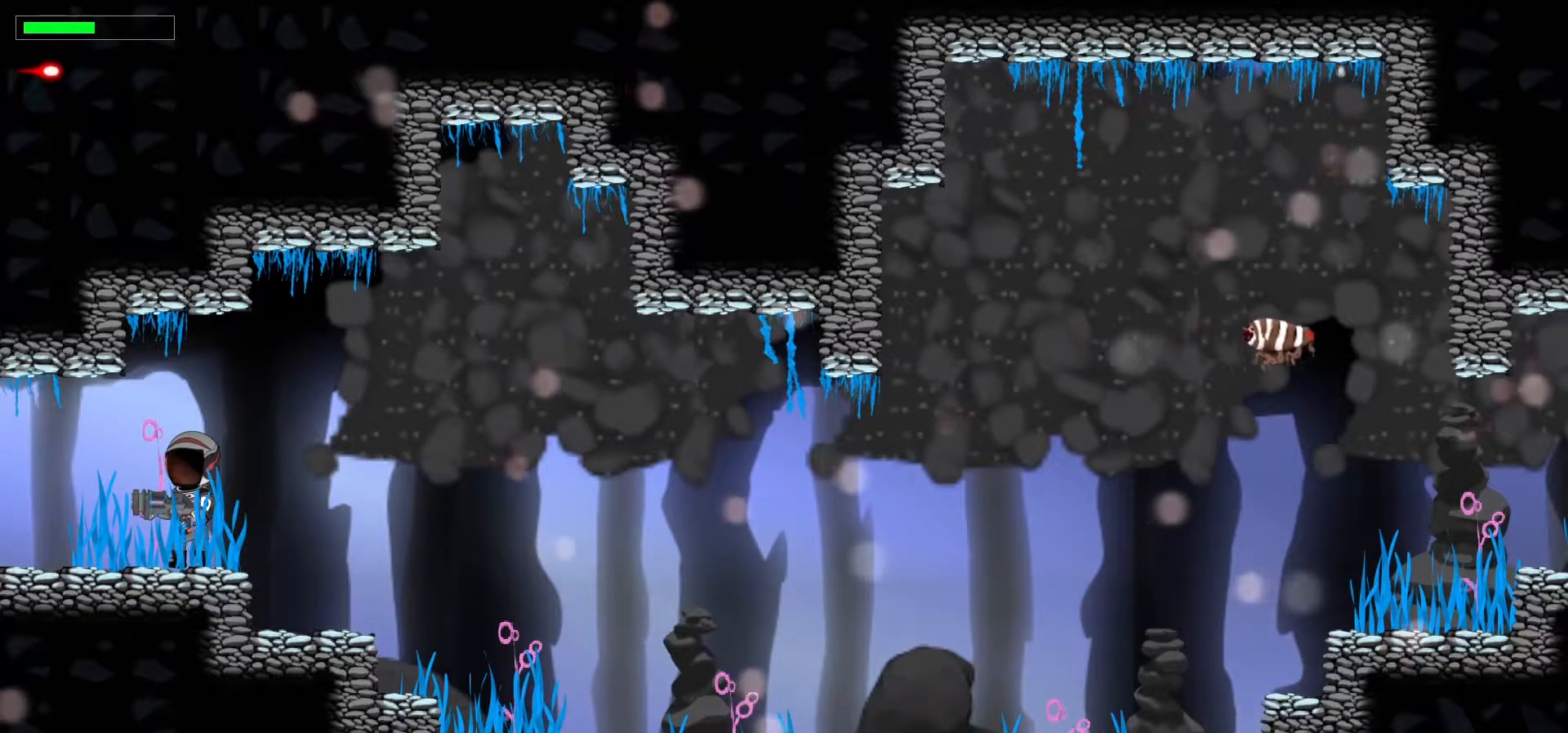
{"keys": ["z"], "events": []}
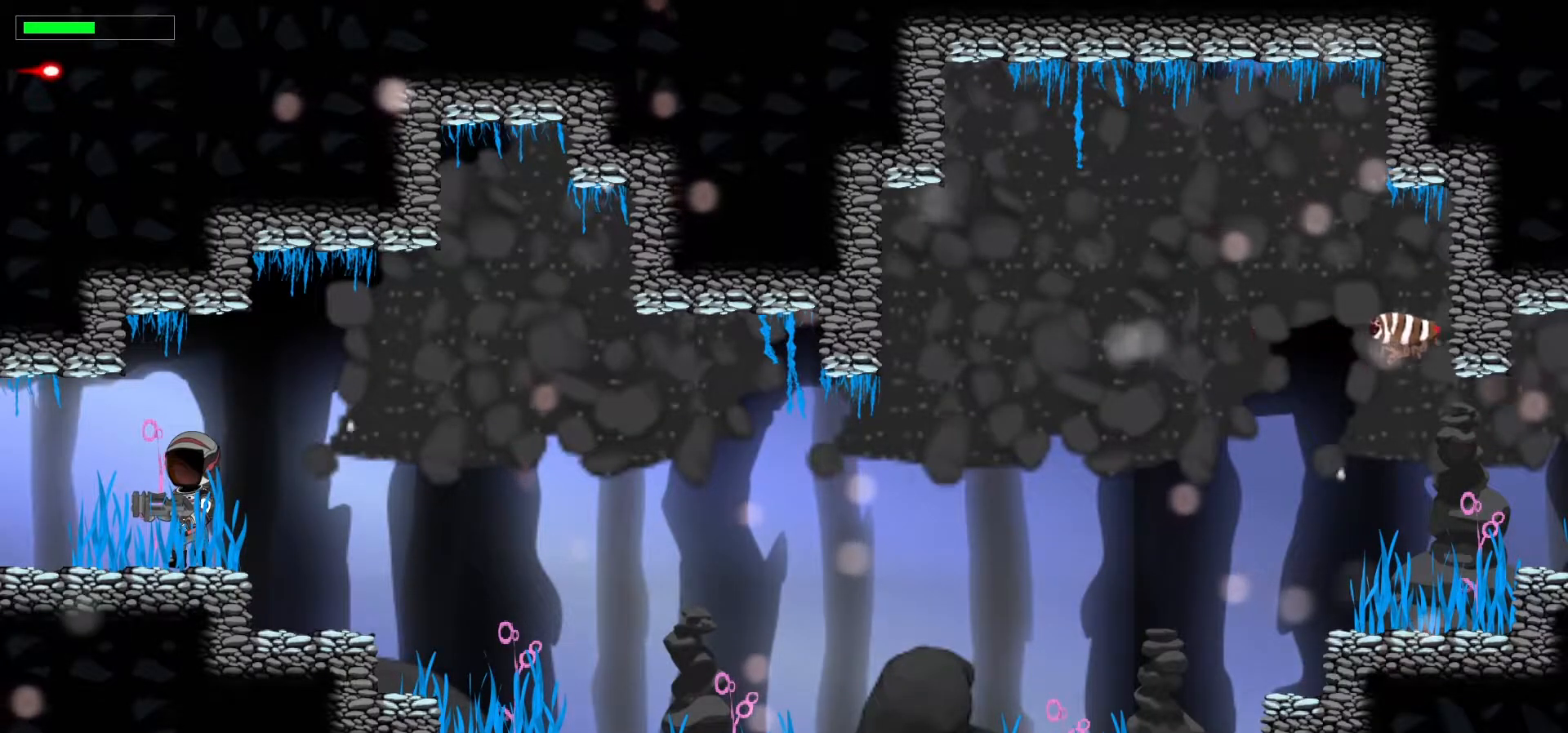
{"keys": ["z"], "events": []}
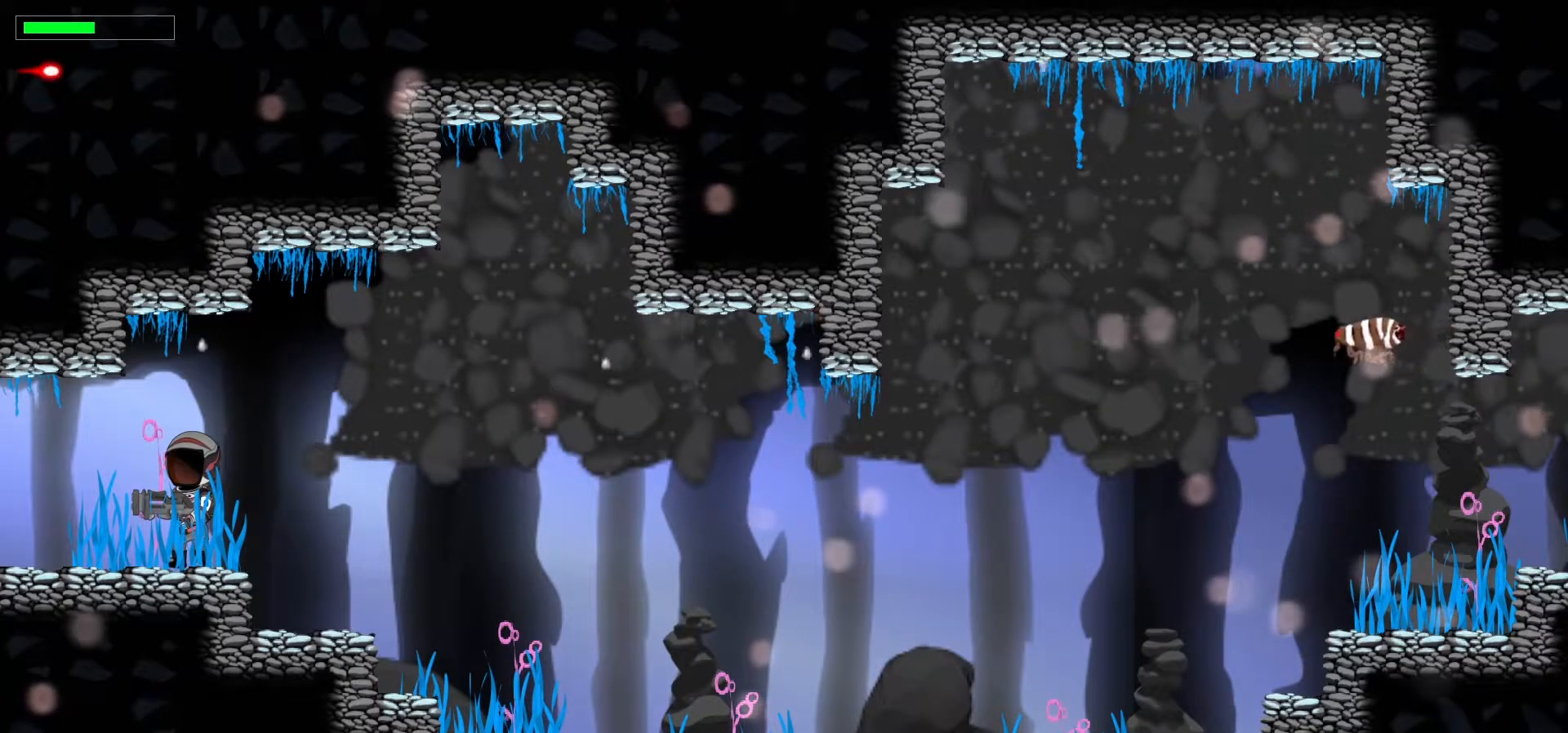
{"keys": ["z"], "events": [[117, "right", "down"], [383, "right", "up"], [400, "z", "up"], [483, "z", "down"]]}
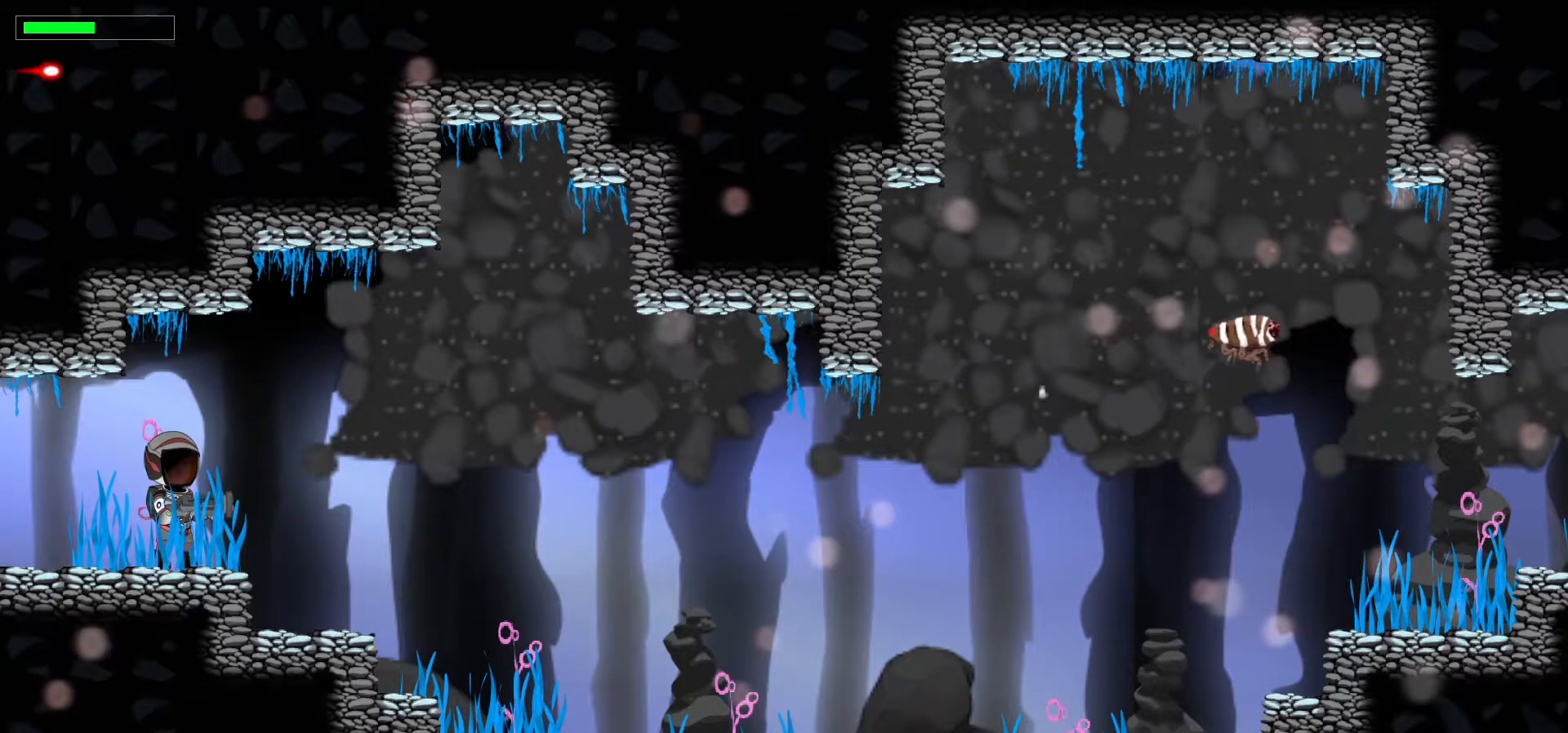
{"keys": ["return", "z"], "events": [[433, "return", "down"]]}
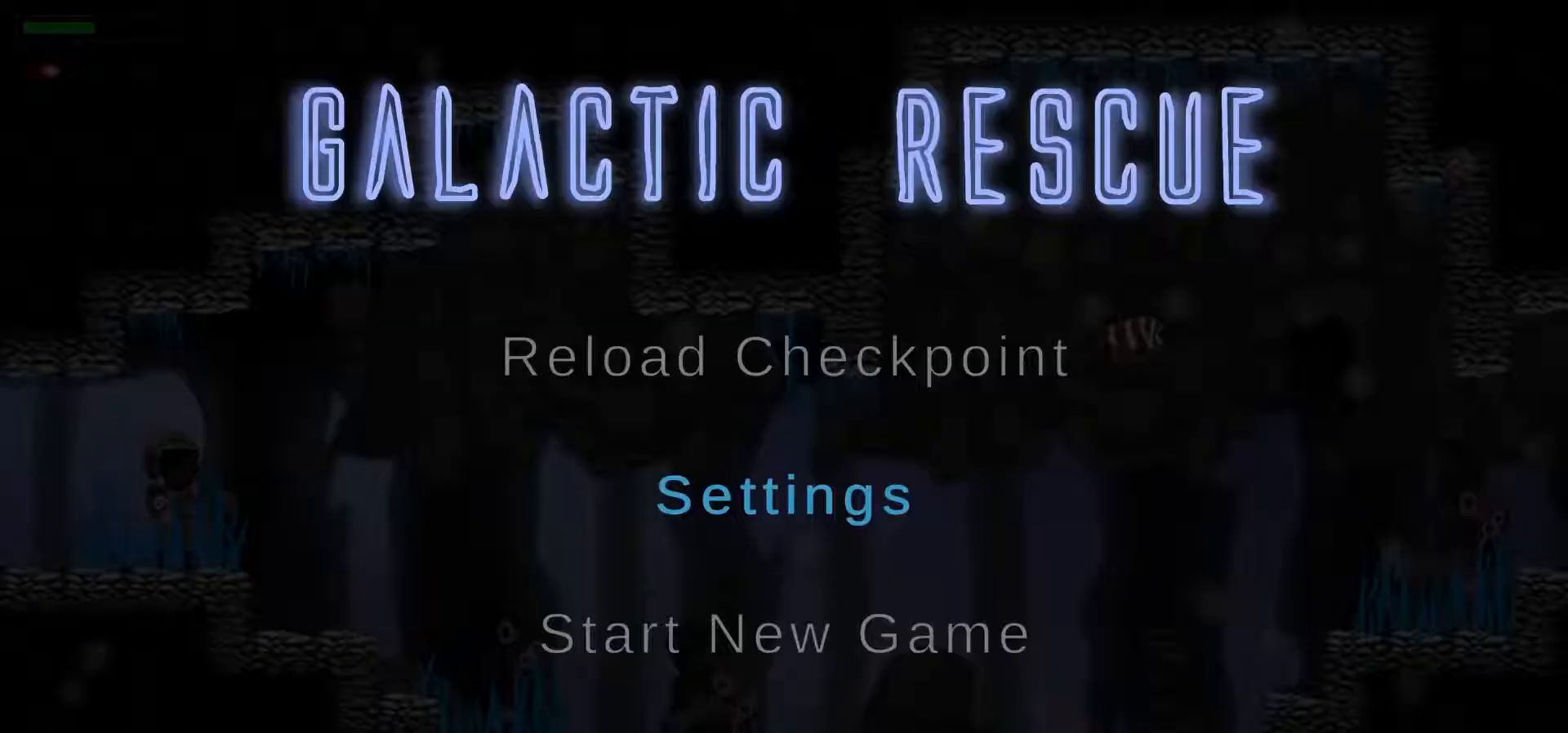
{"keys": ["return", "z"], "events": [[67, "return", "up"], [483, "return", "down"]]}
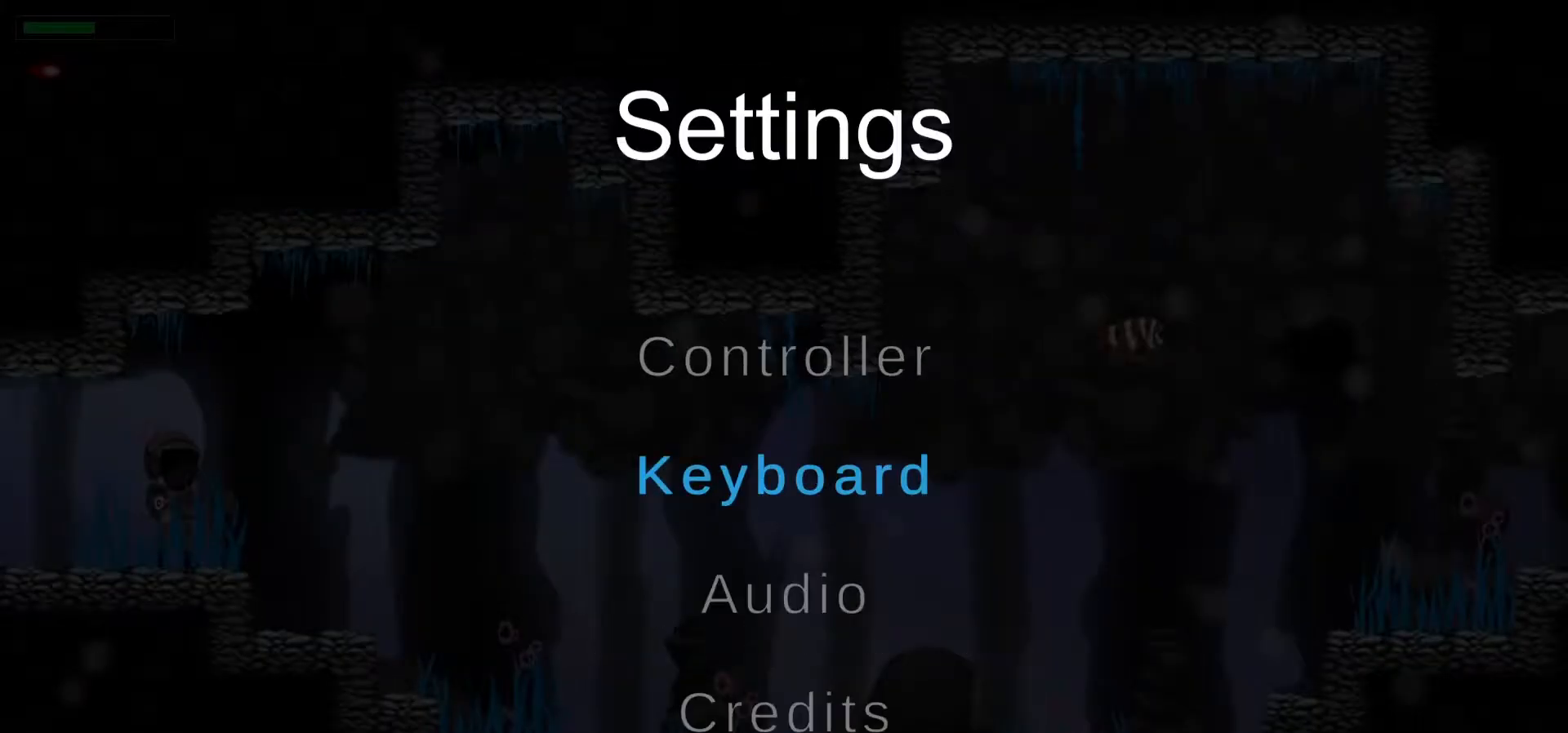
{"keys": [], "events": [[117, "return", "up"], [400, "z", "up"]]}
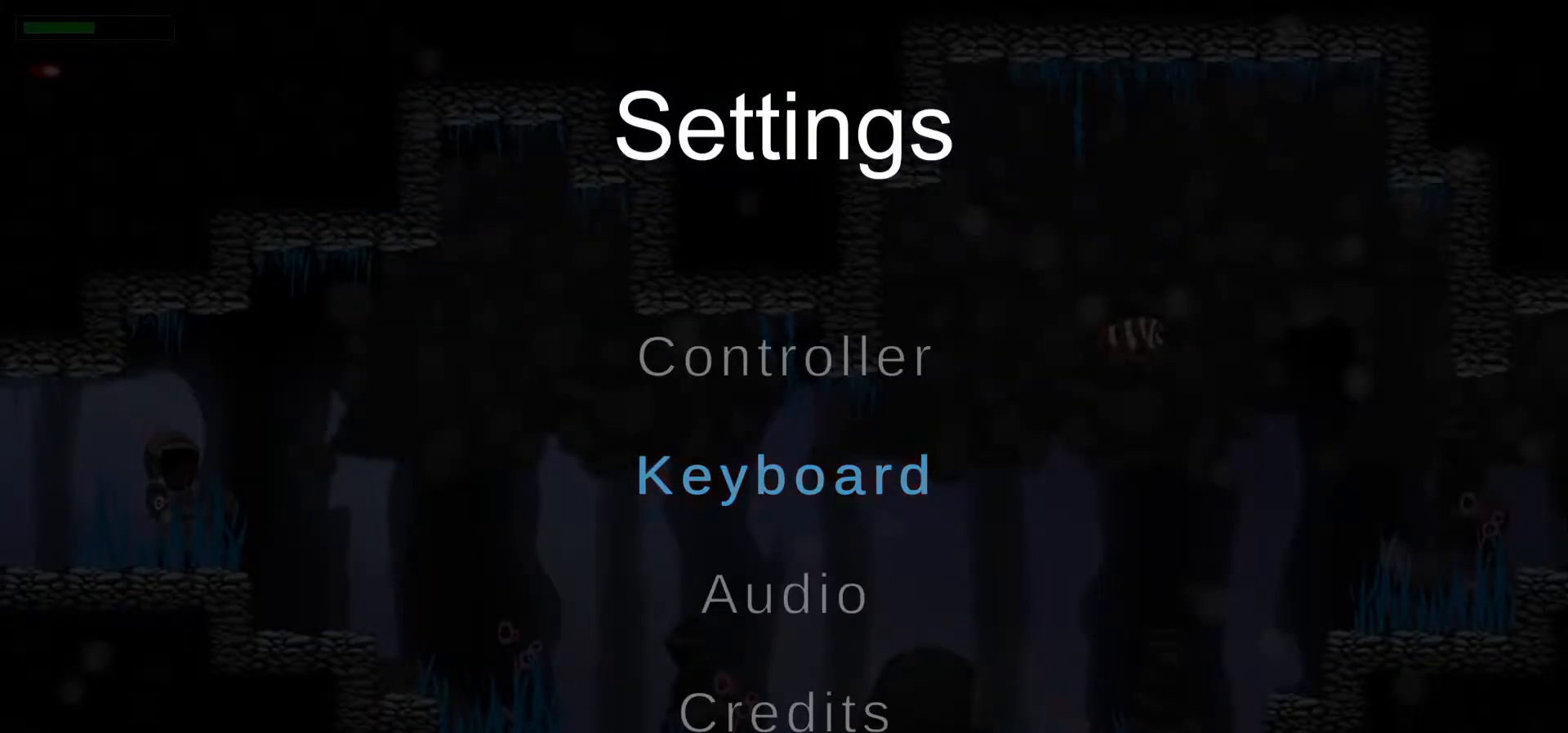
{"keys": ["escape"], "events": [[333, "escape", "down"], [417, "escape", "up"], [500, "escape", "down"]]}
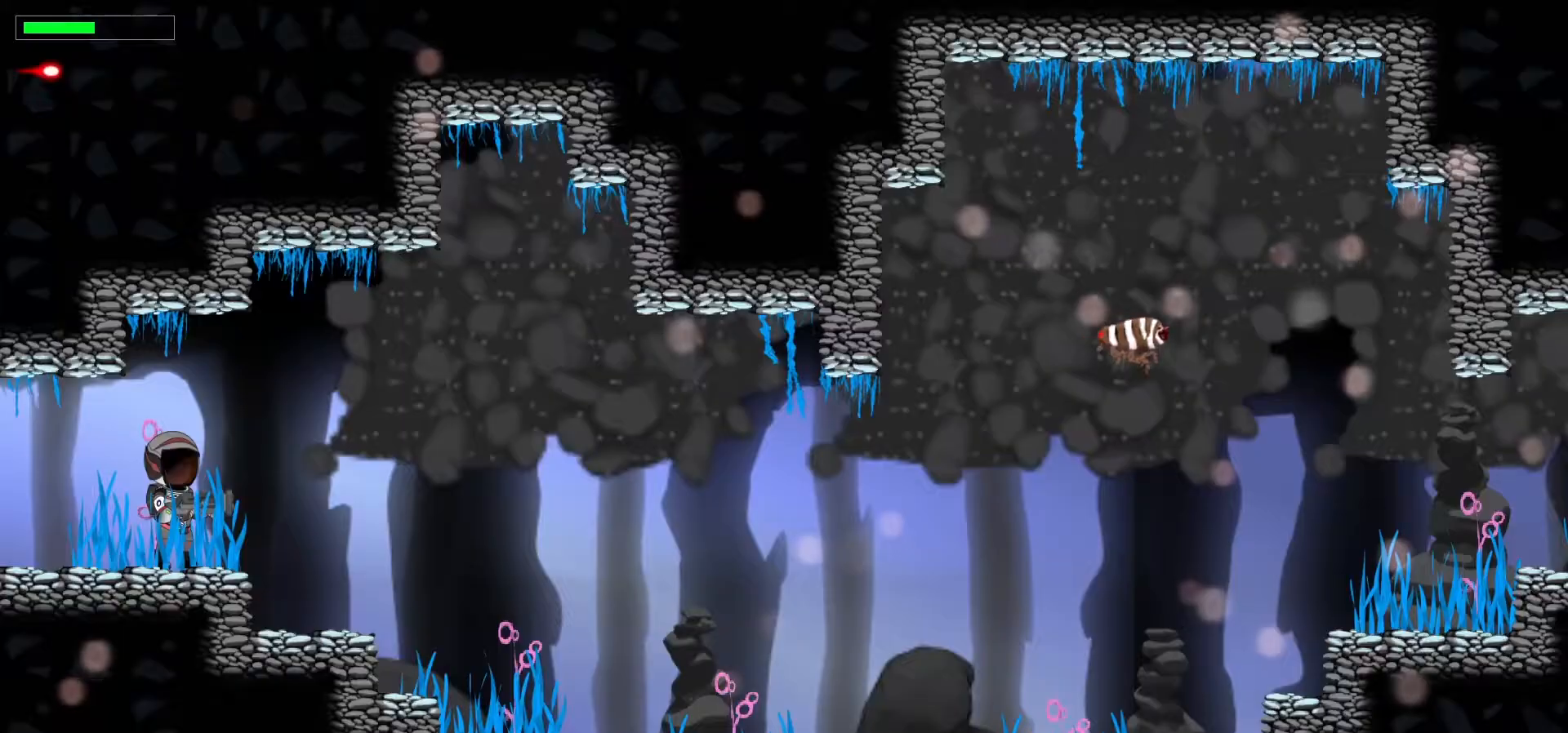
{"keys": [], "events": [[100, "escape", "up"]]}
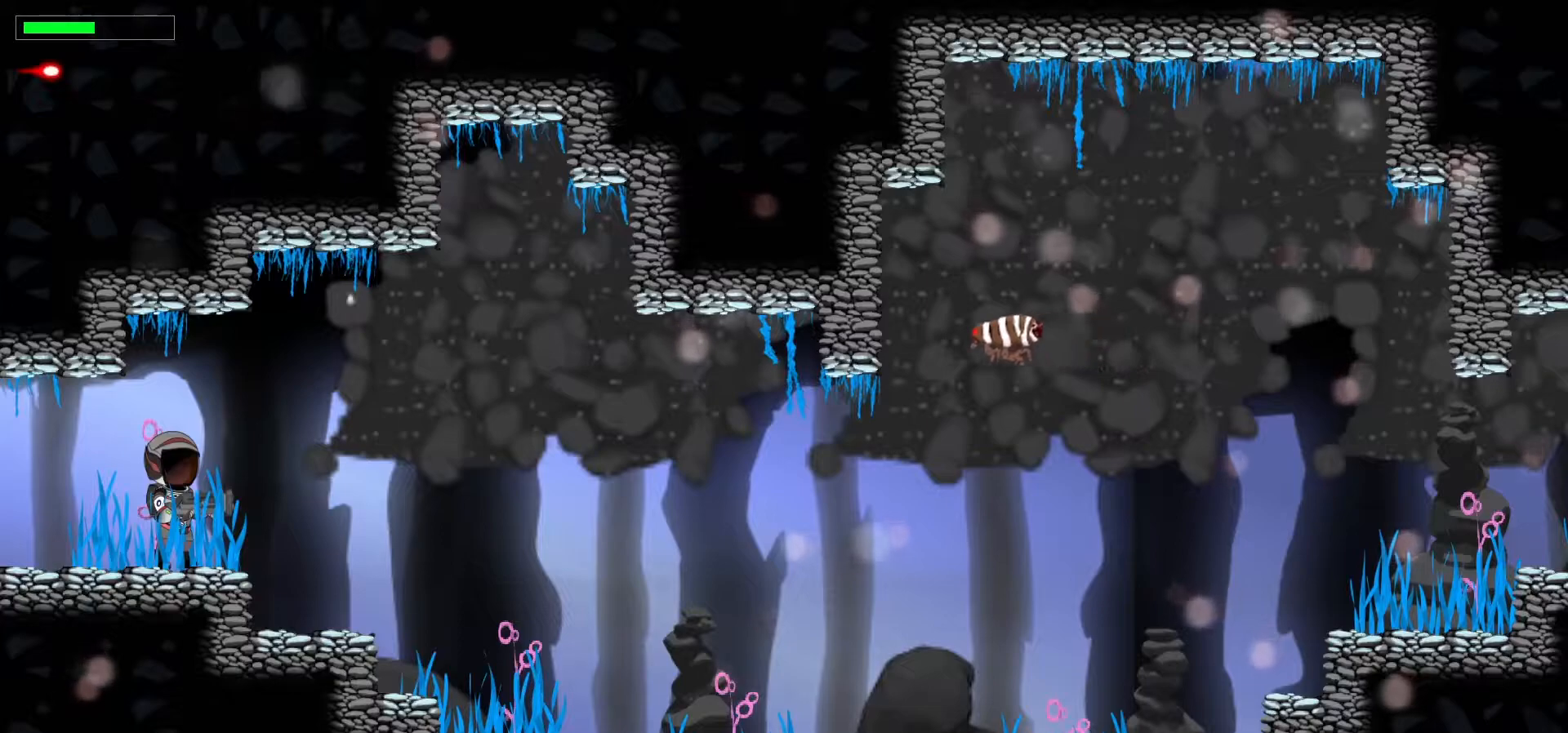
{"keys": ["z"], "events": [[217, "right", "down"], [417, "right", "up"], [433, "z", "down"]]}
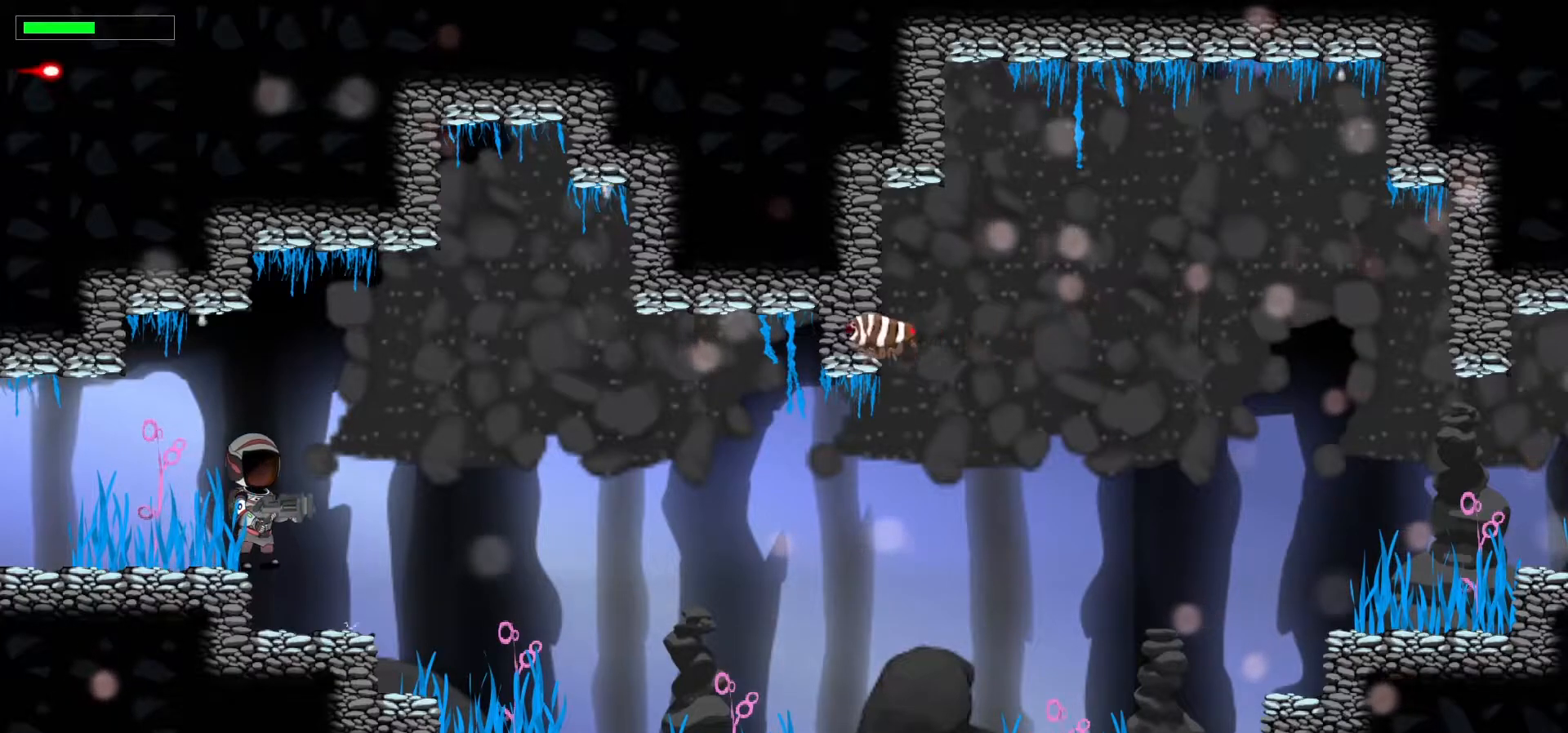
{"keys": ["z"], "events": [[283, "right", "down"], [350, "z", "up"], [400, "right", "up"], [450, "z", "down"]]}
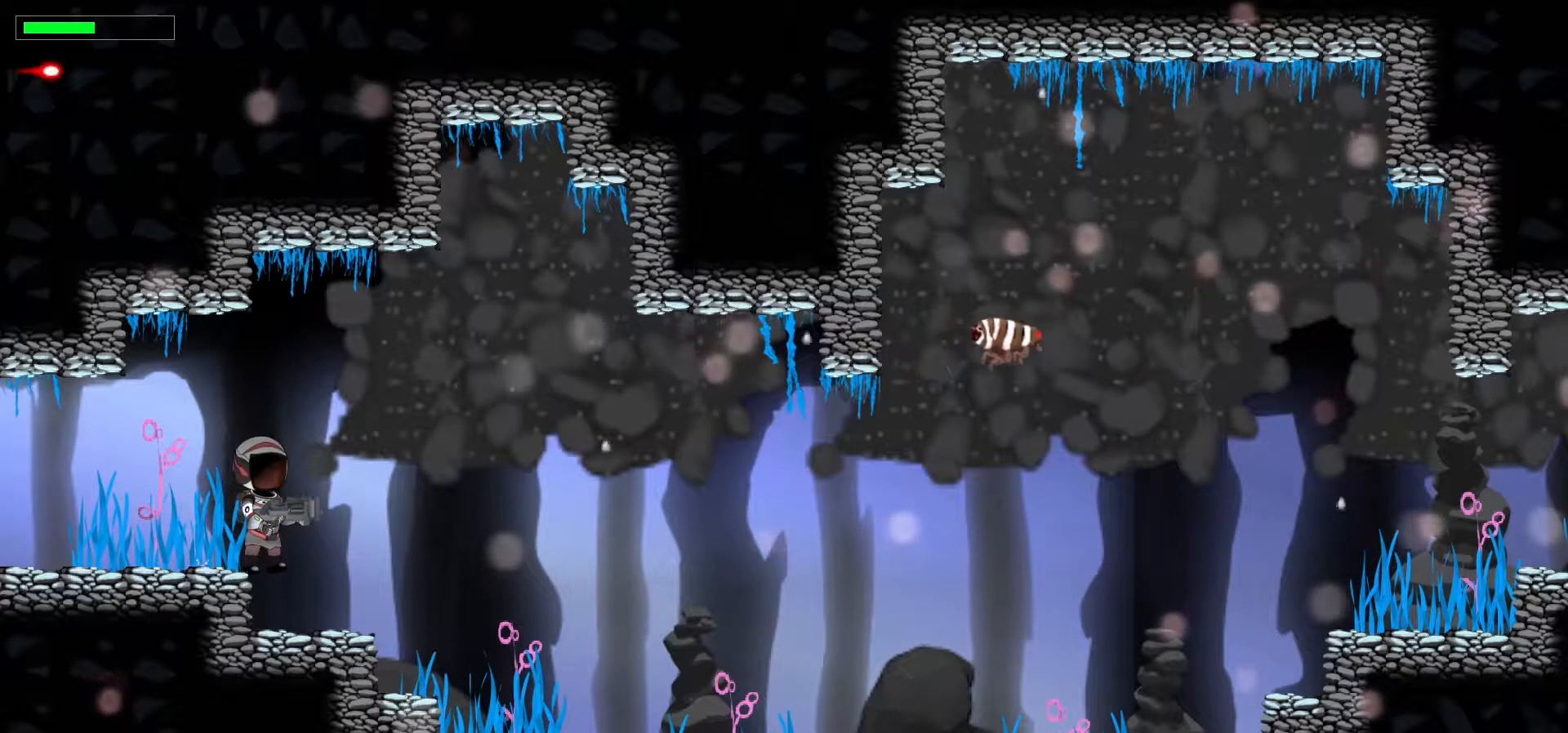
{"keys": ["shift_l", "space", "z"], "events": [[283, "shift_l", "down"], [450, "space", "down"]]}
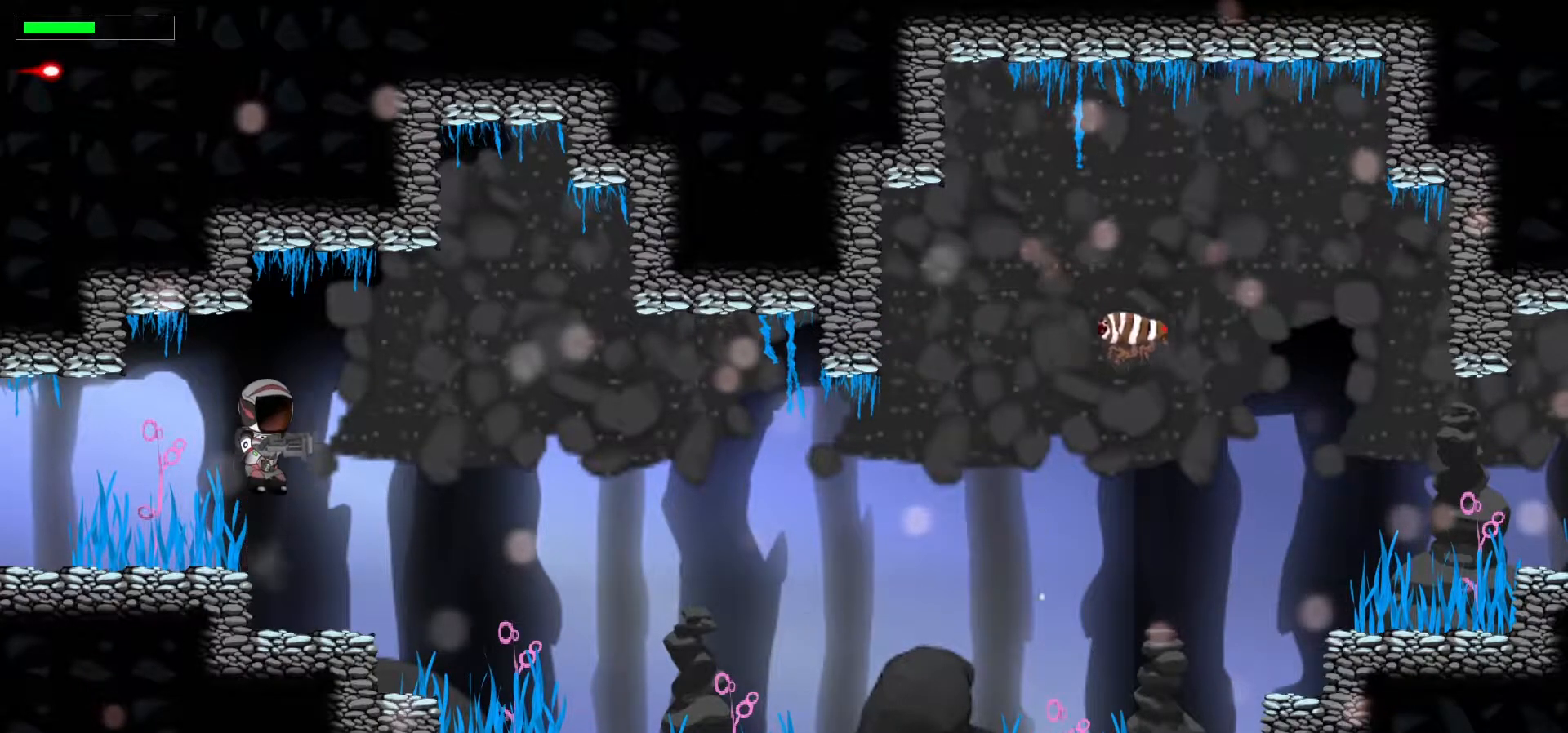
{"keys": [], "events": [[50, "shift_l", "up"], [83, "space", "up"], [217, "space", "down"], [317, "space", "up"], [500, "z", "up"]]}
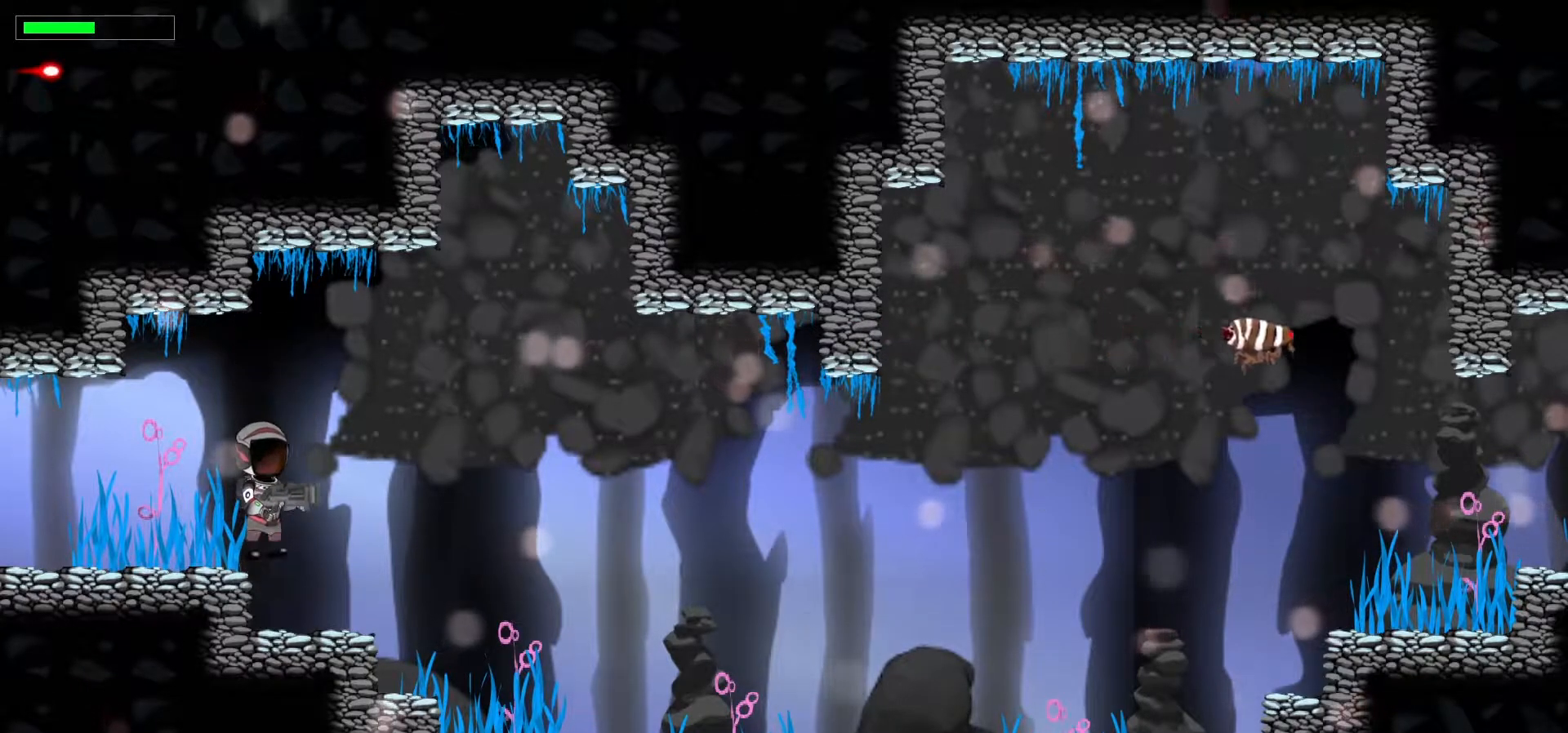
{"keys": ["z"], "events": [[100, "right", "down"], [383, "z", "down"], [400, "right", "up"]]}
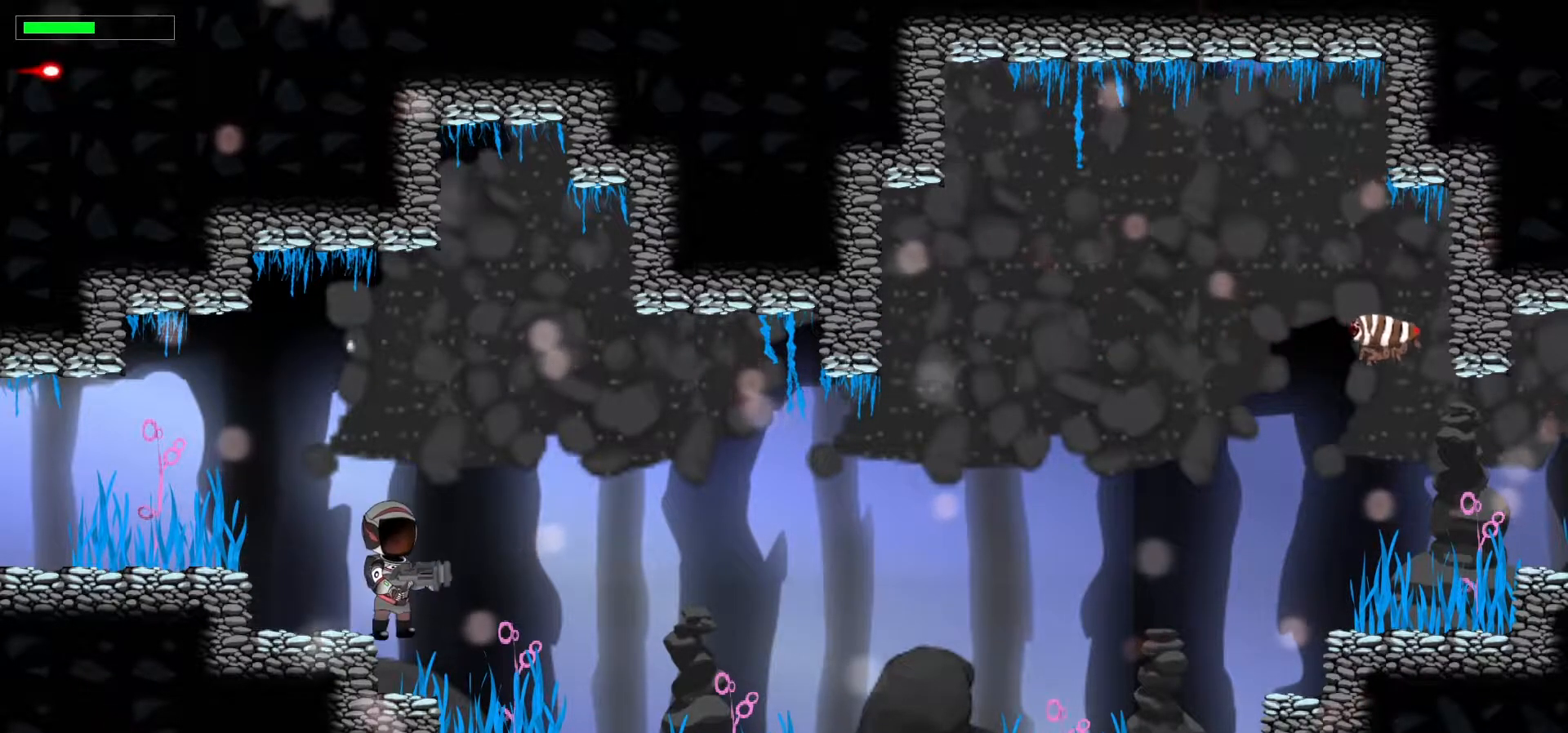
{"keys": ["z"], "events": [[133, "right", "down"], [317, "x", "down"], [383, "right", "up"], [500, "x", "up"]]}
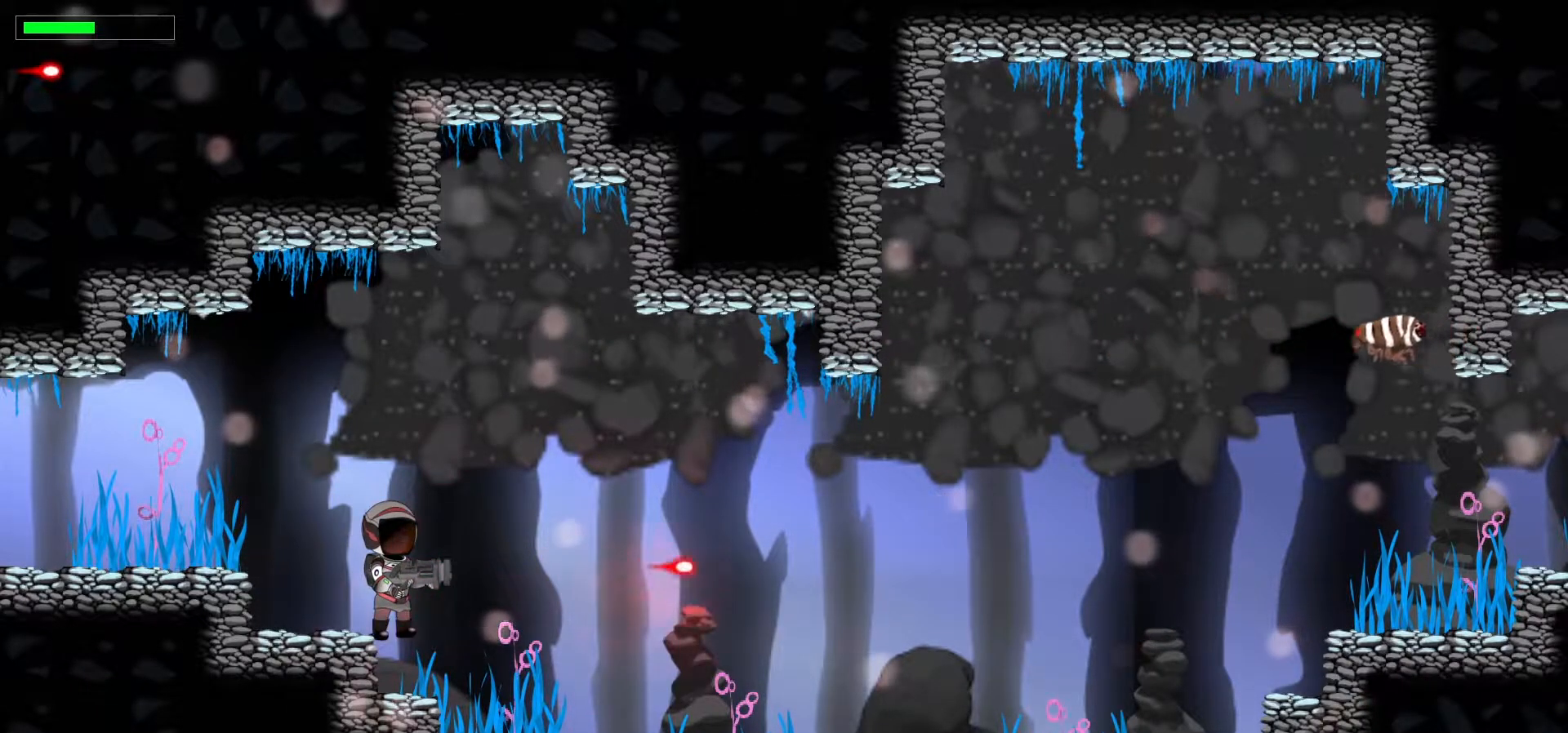
{"keys": ["right", "z"], "events": [[300, "right", "down"]]}
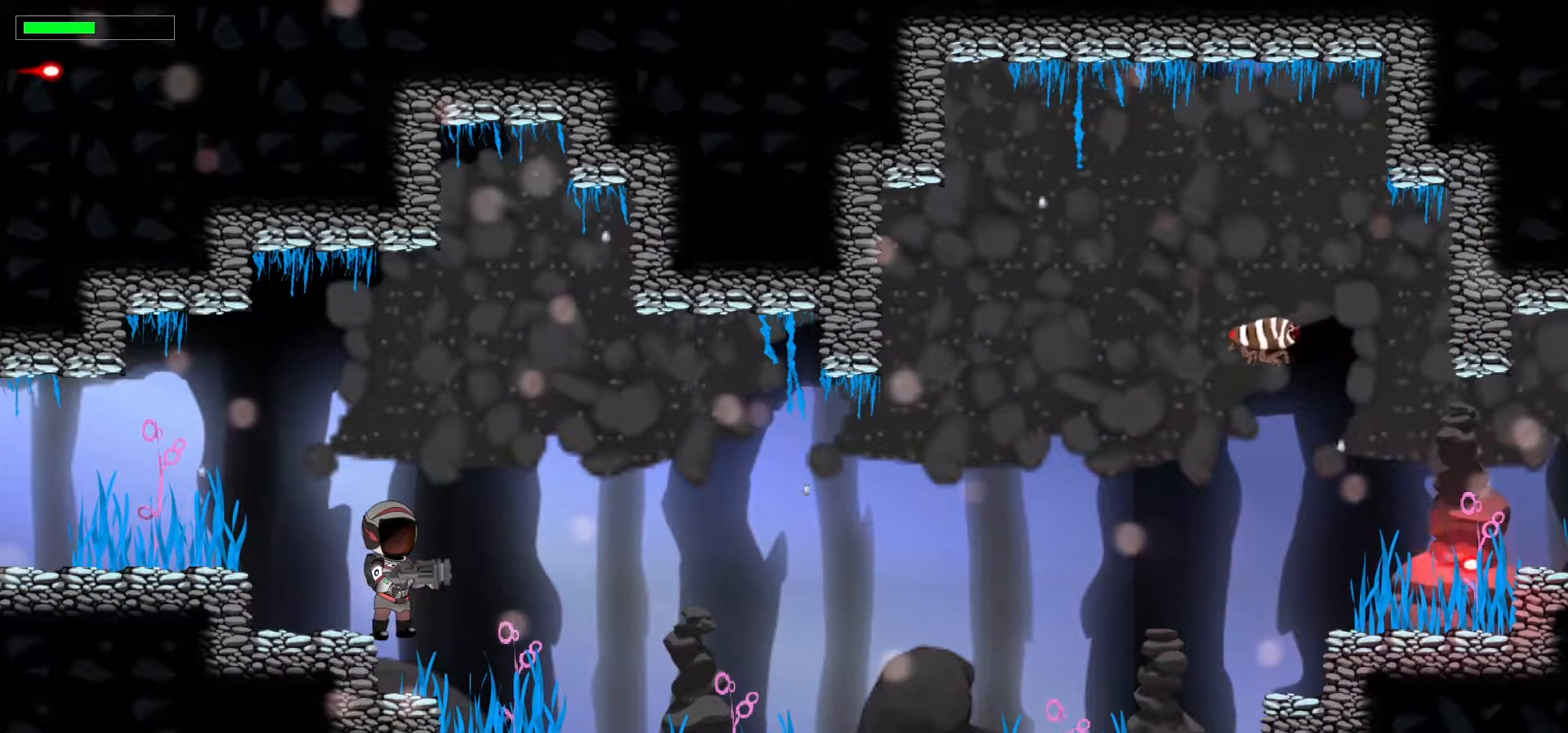
{"keys": ["right", "up", "z"], "events": [[33, "x", "down"], [83, "right", "up"], [200, "right", "down"], [300, "x", "up"], [333, "up", "down"]]}
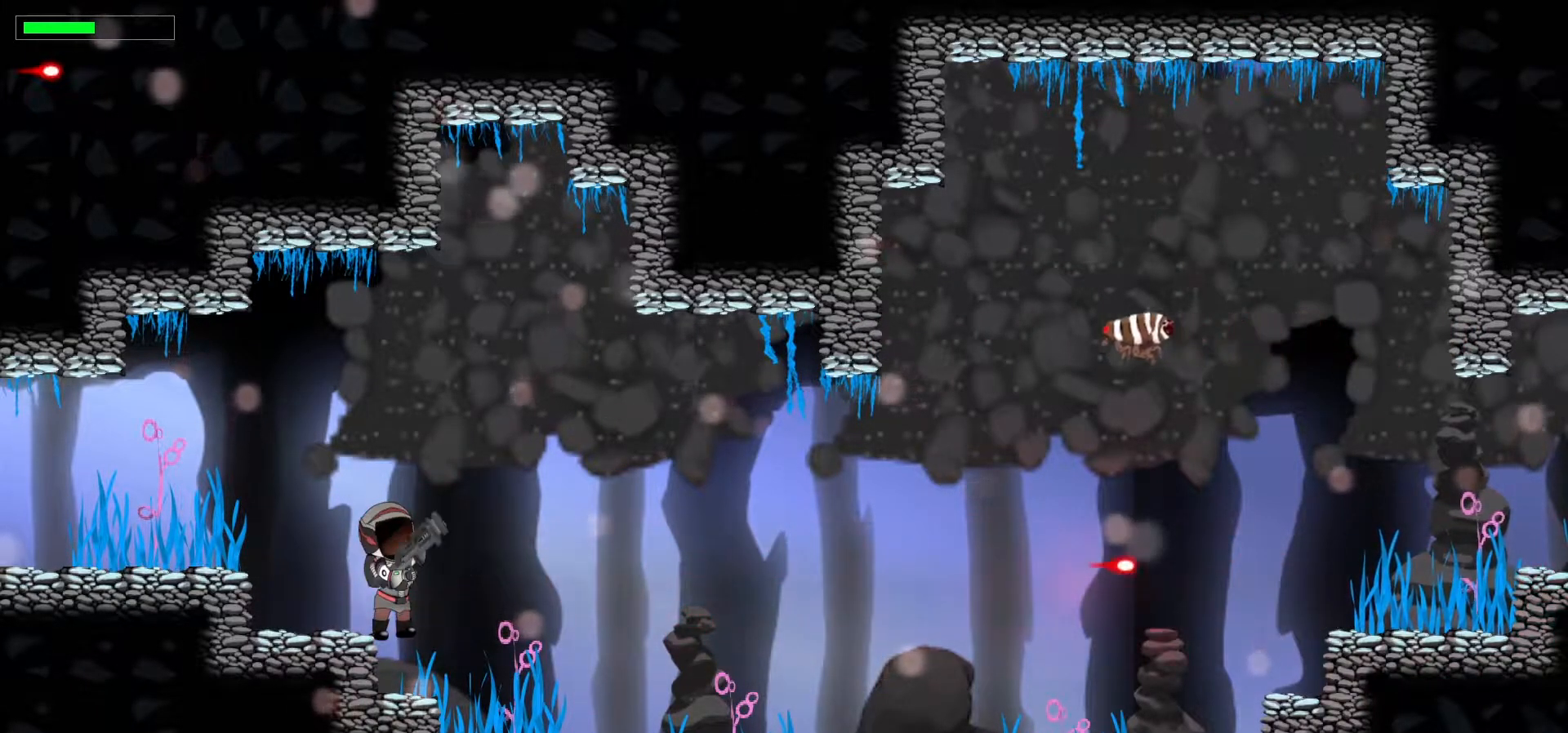
{"keys": ["right", "up", "x", "z"], "events": [[33, "x", "down"], [200, "x", "up"], [350, "x", "down"]]}
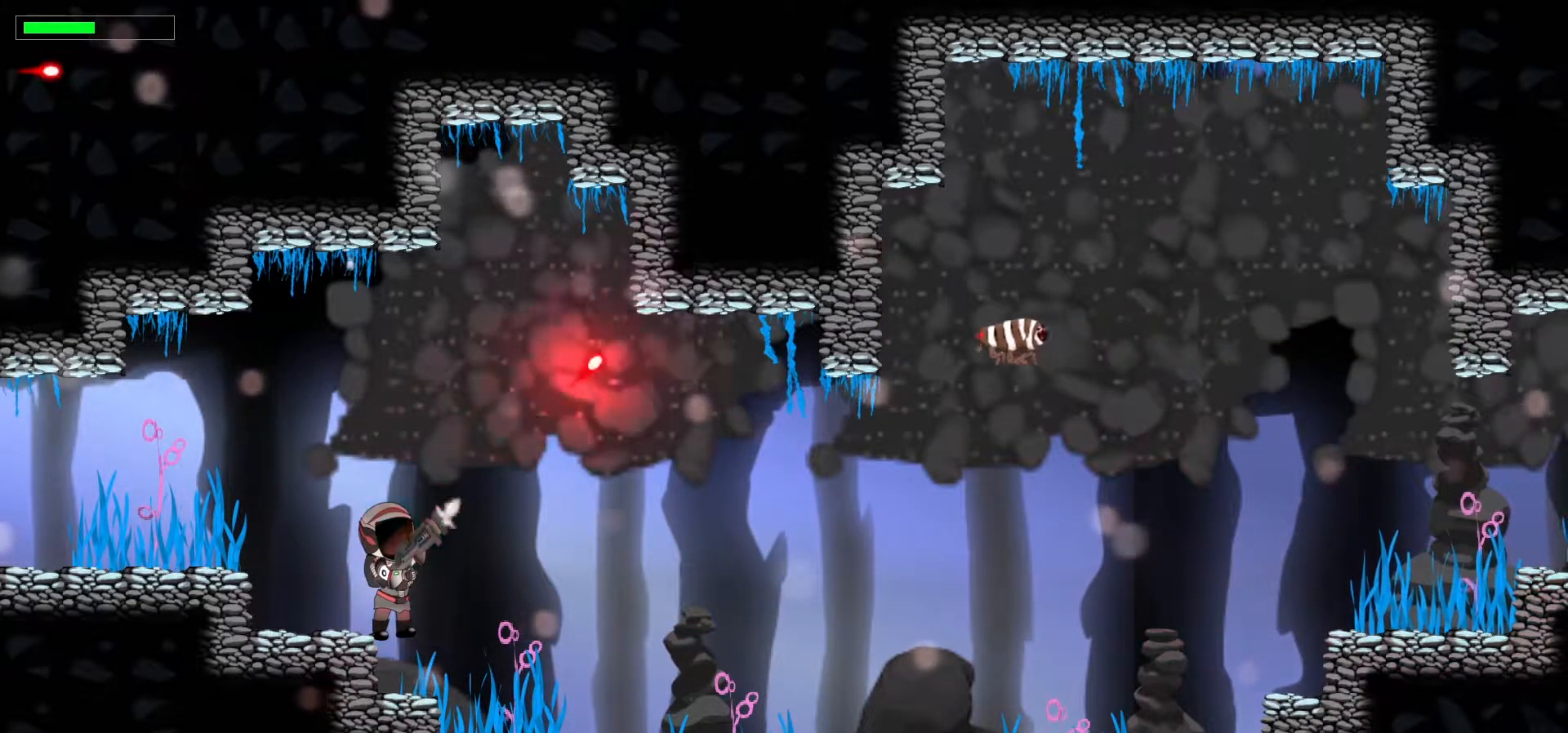
{"keys": ["right", "up", "x", "z"], "events": [[33, "up", "up"], [33, "x", "up"], [300, "x", "down"], [367, "up", "down"]]}
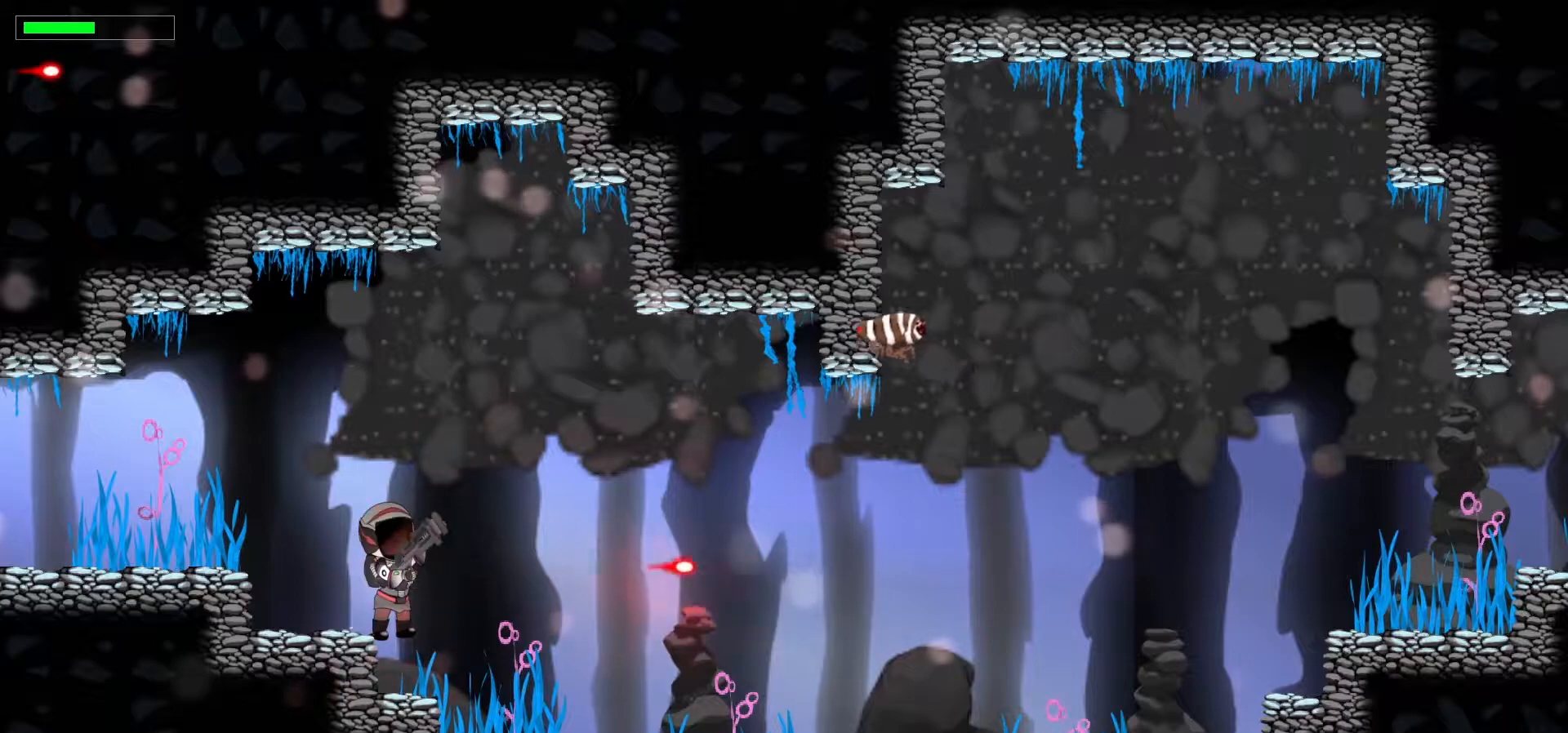
{"keys": ["right", "up", "z"], "events": [[33, "x", "up"], [183, "x", "down"], [367, "x", "up"]]}
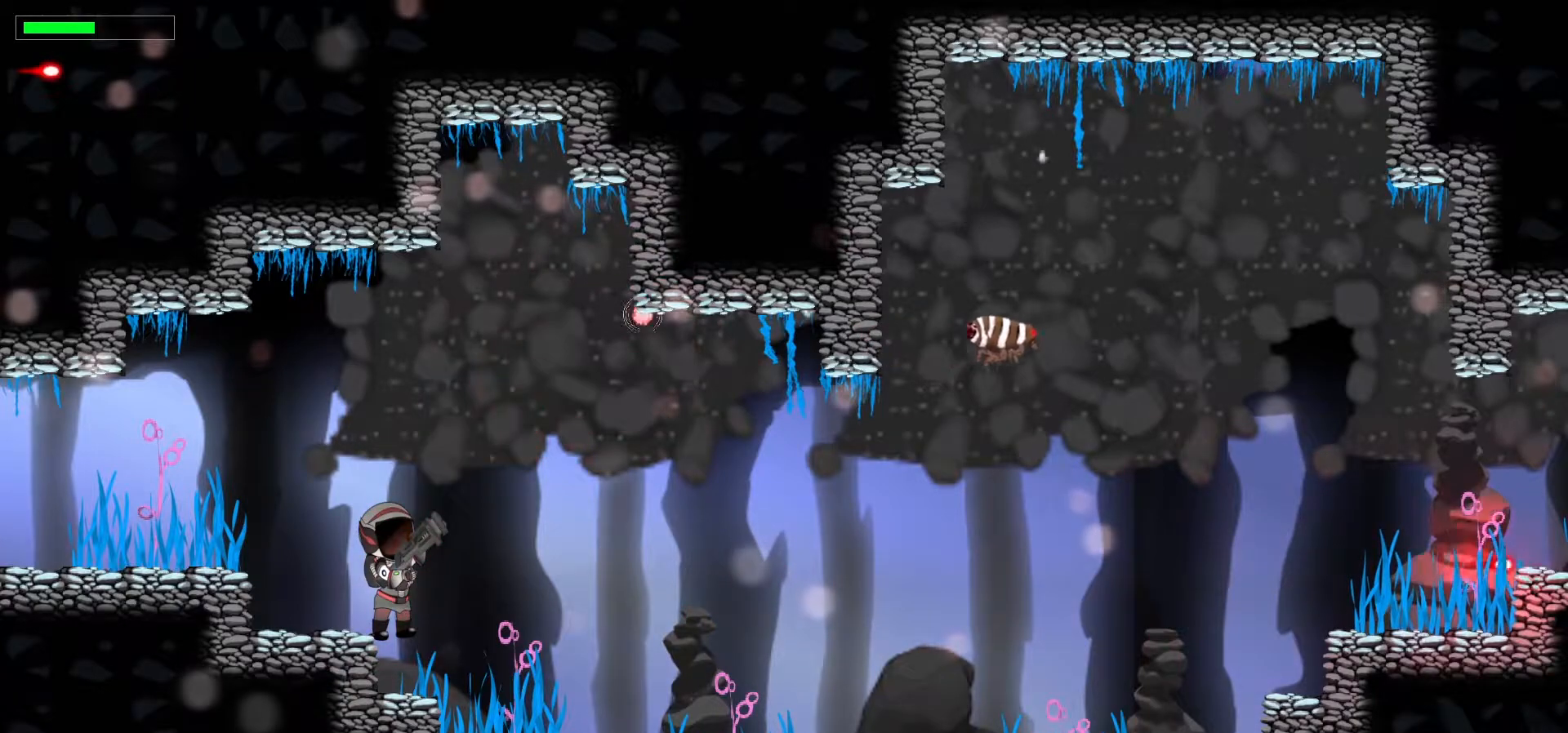
{"keys": ["right", "z"], "events": [[183, "x", "down"], [350, "x", "up"], [400, "up", "up"]]}
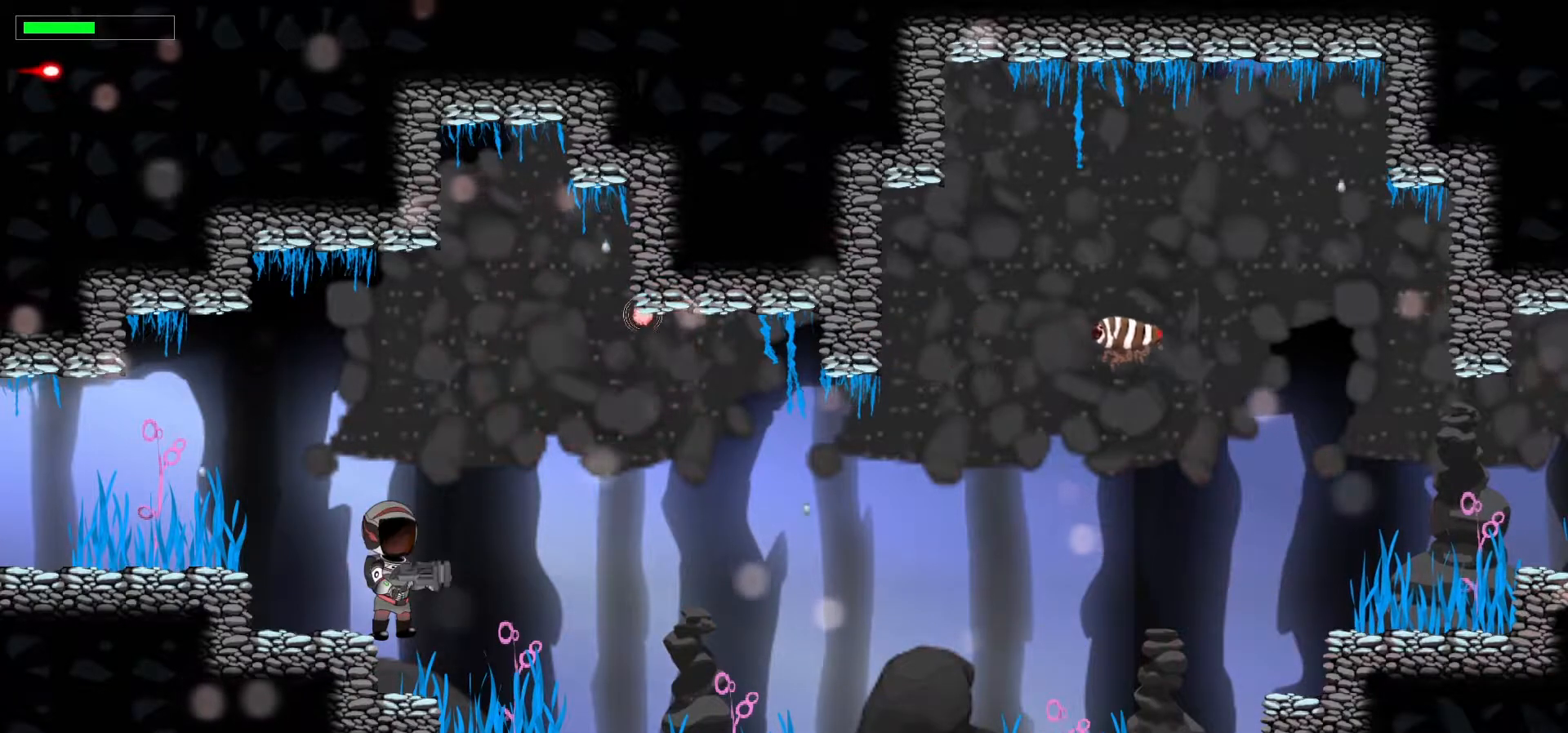
{"keys": ["right"], "events": [[200, "z", "up"]]}